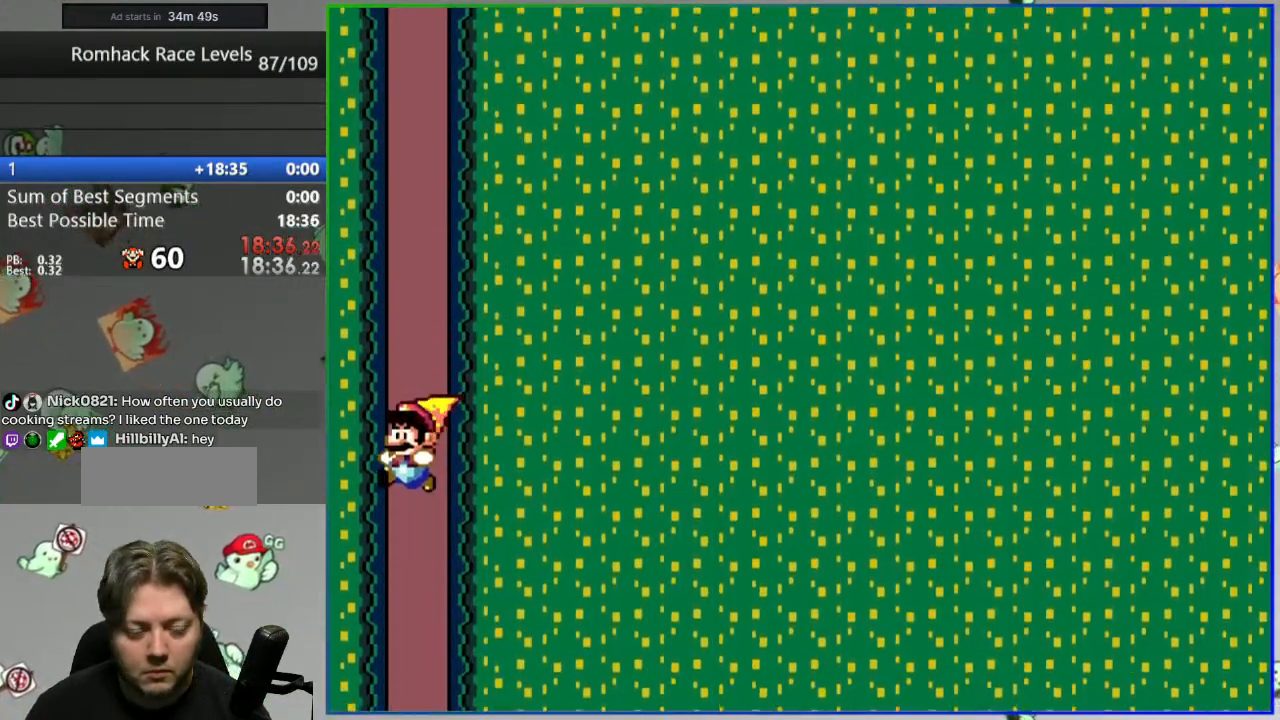
Gameplay with a controller (Nintendo layout); each line is a JSON object with the inputs held at the frame after it (dt_ms = milliseconds from this image to that frame). "events" lists button and stick changes between this image and that frame as [ms after this image, input, new state], when the widget could be followed in between. Not read: L3 R3 START.
{"dt_ms": 500, "buttons": ["Y", "DPAD_RIGHT"], "events": [[367, "DPAD_RIGHT", "down"]]}
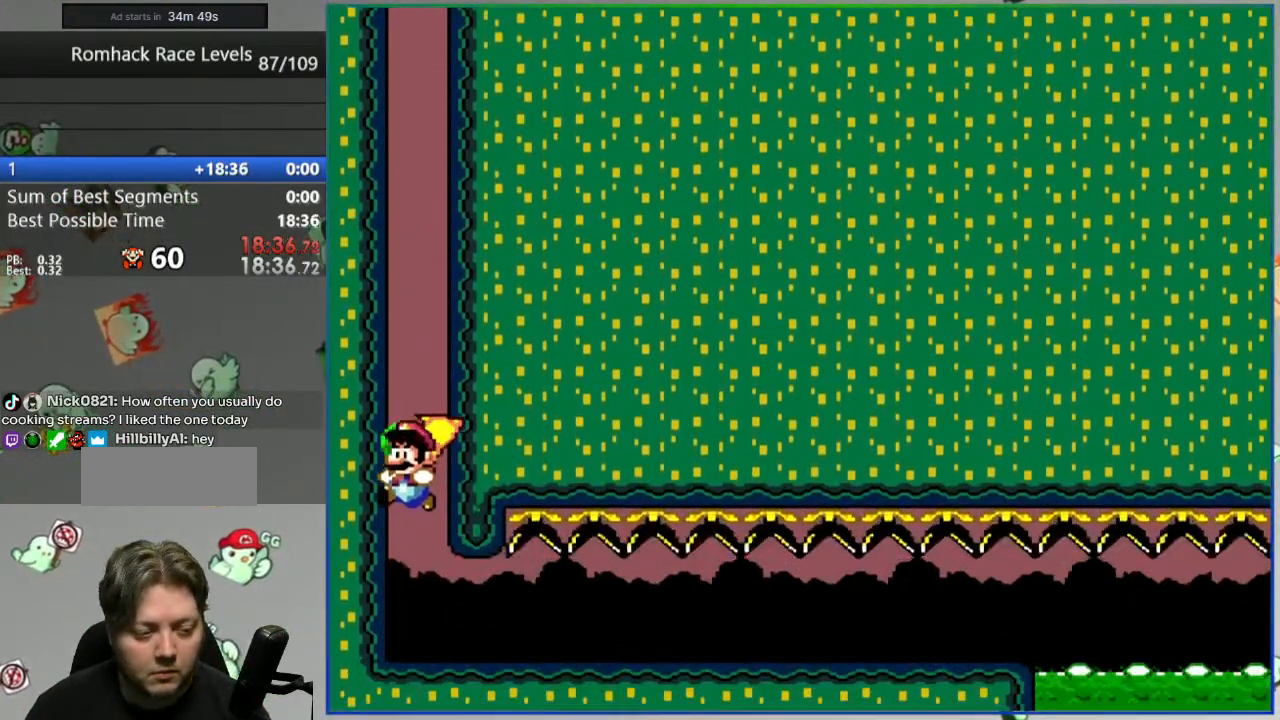
{"dt_ms": 500, "buttons": ["Y", "DPAD_RIGHT"], "events": []}
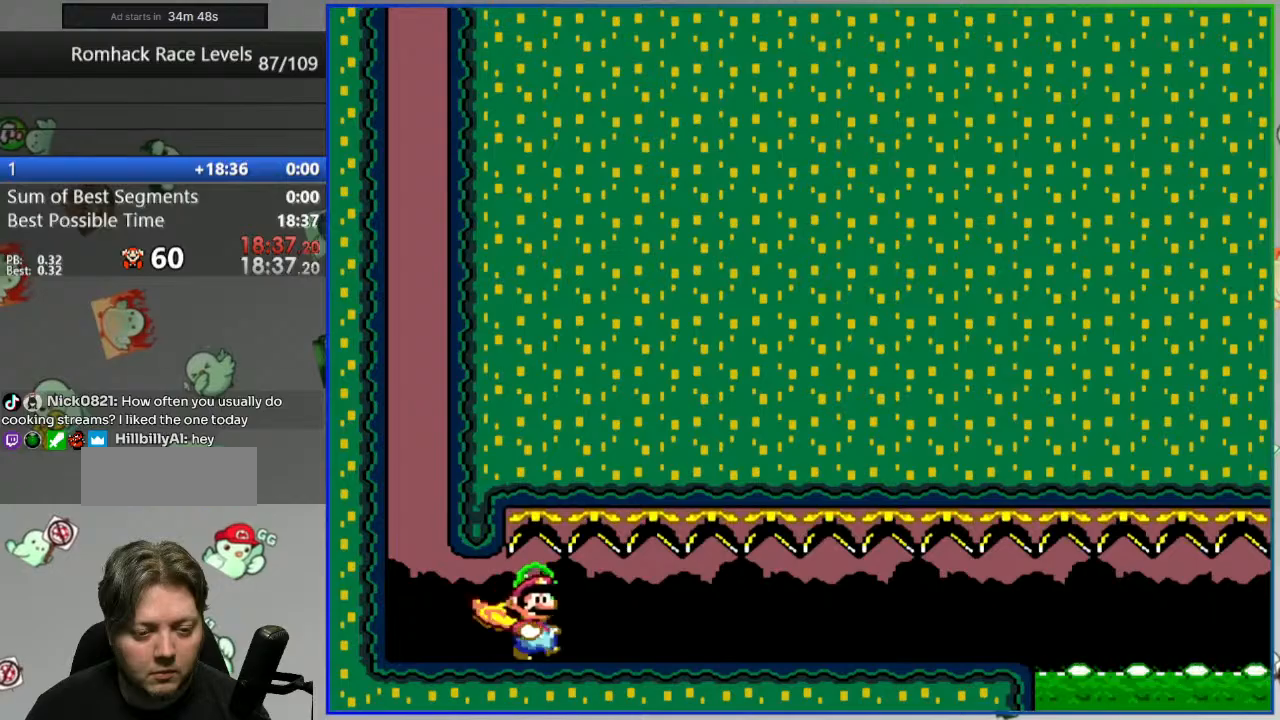
{"dt_ms": 500, "buttons": ["Y", "DPAD_RIGHT"], "events": []}
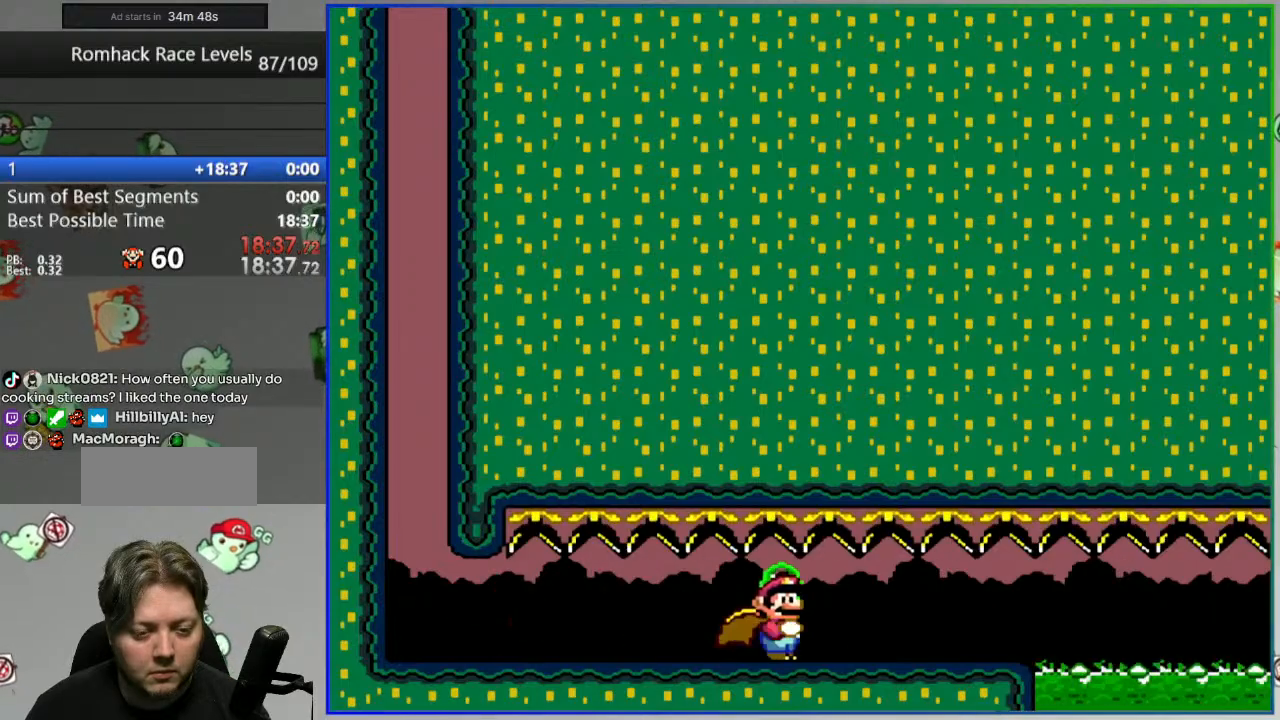
{"dt_ms": 500, "buttons": ["A", "Y", "DPAD_RIGHT"]}
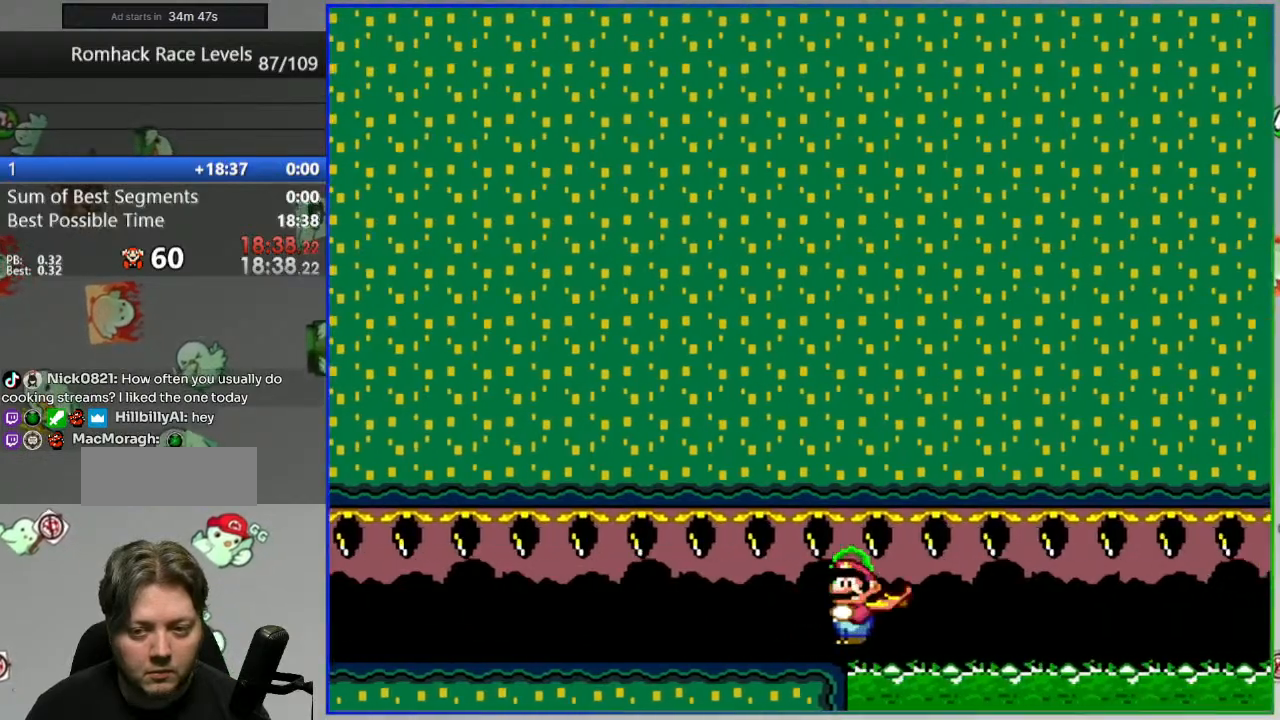
{"dt_ms": 1000, "buttons": ["A", "Y", "DPAD_LEFT"]}
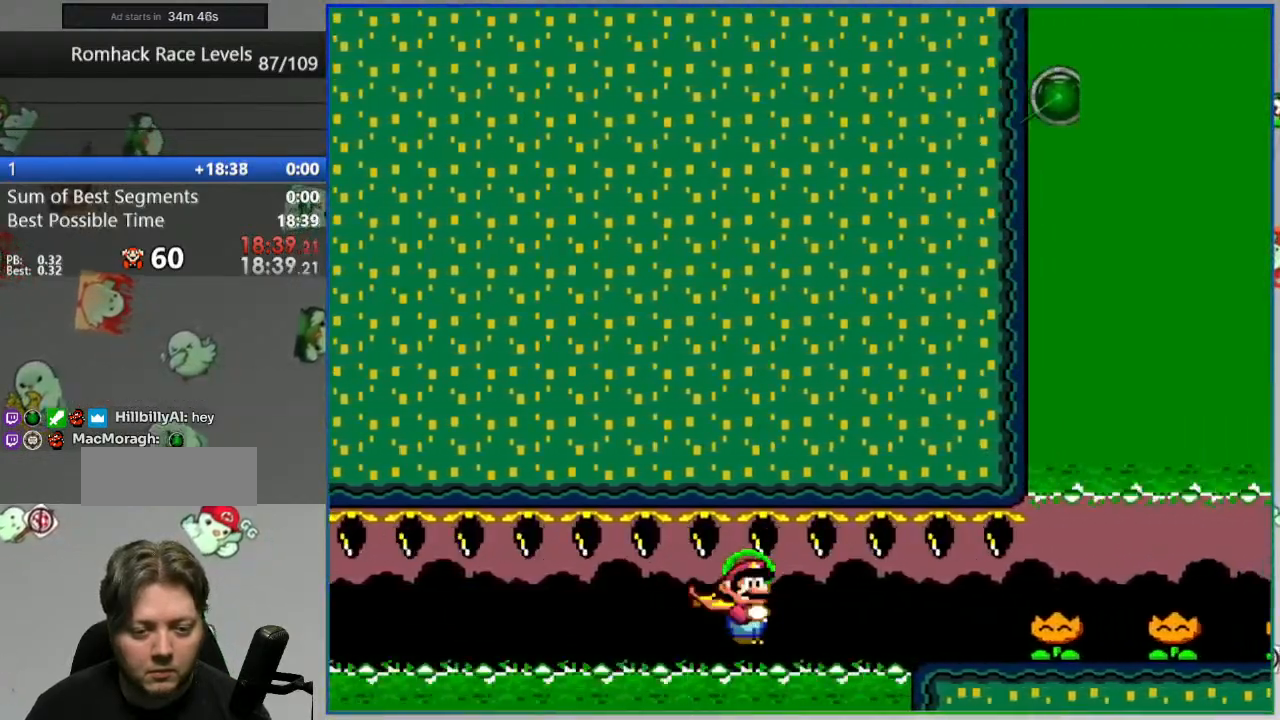
{"dt_ms": 500, "buttons": ["Y", "DPAD_RIGHT"], "events": [[50, "Y", "up"], [83, "A", "up"], [133, "DPAD_LEFT", "up"], [150, "DPAD_RIGHT", "down"], [167, "Y", "down"], [233, "Y", "up"], [333, "Y", "down"], [383, "Y", "up"], [467, "Y", "down"]]}
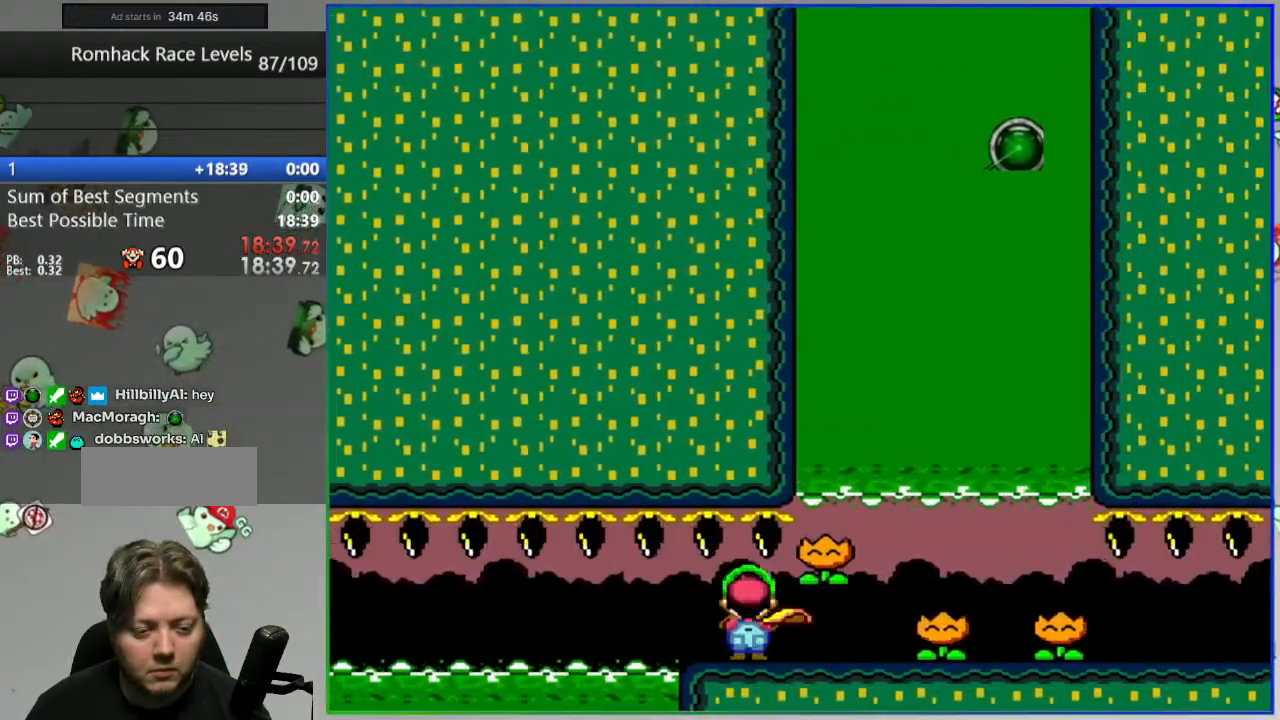
{"dt_ms": 500, "buttons": ["Y", "DPAD_RIGHT"], "events": [[50, "Y", "up"], [117, "Y", "down"], [200, "Y", "up"], [267, "Y", "down"], [333, "Y", "up"], [433, "Y", "down"]]}
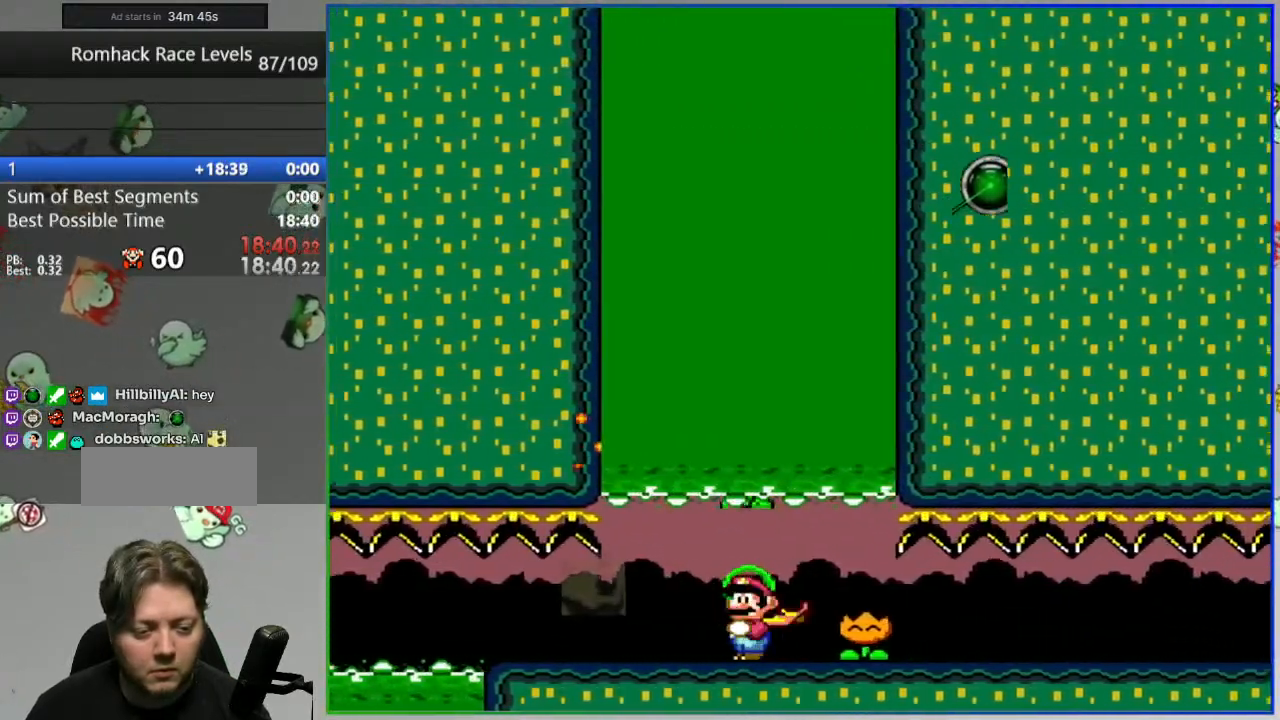
{"dt_ms": 500, "buttons": ["Y", "DPAD_RIGHT"], "events": []}
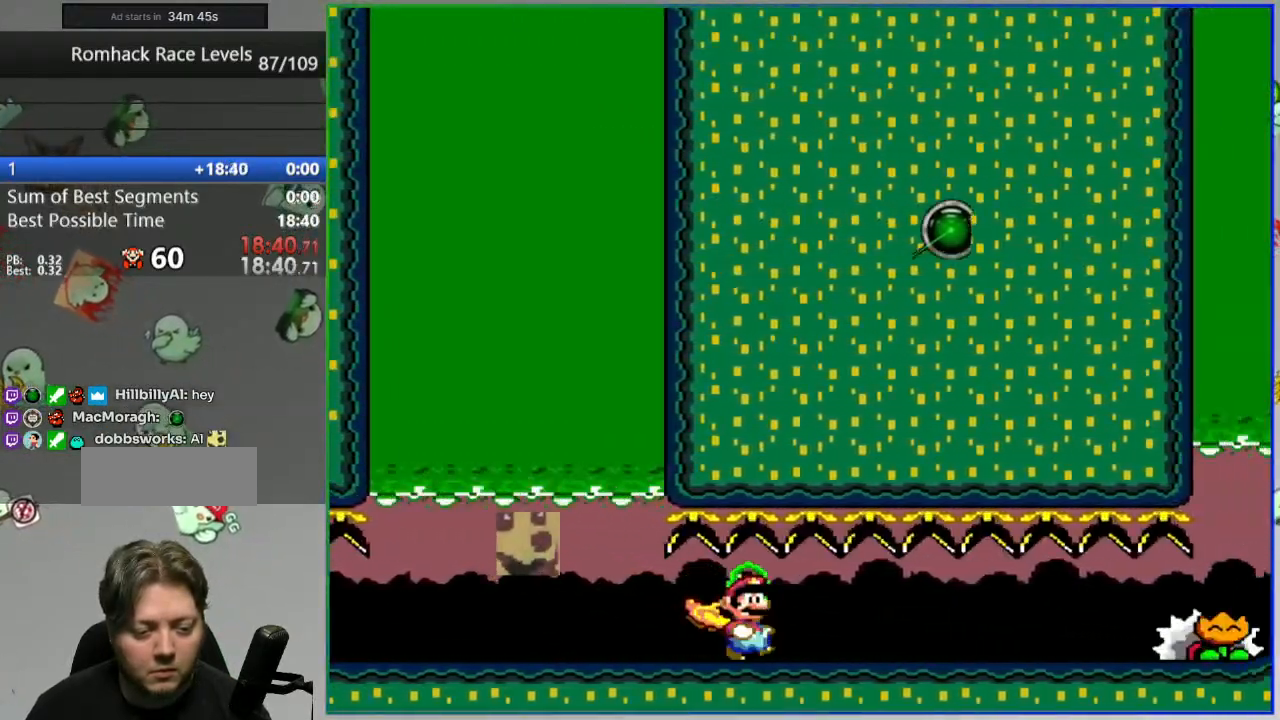
{"dt_ms": 500, "buttons": ["Y", "DPAD_RIGHT"]}
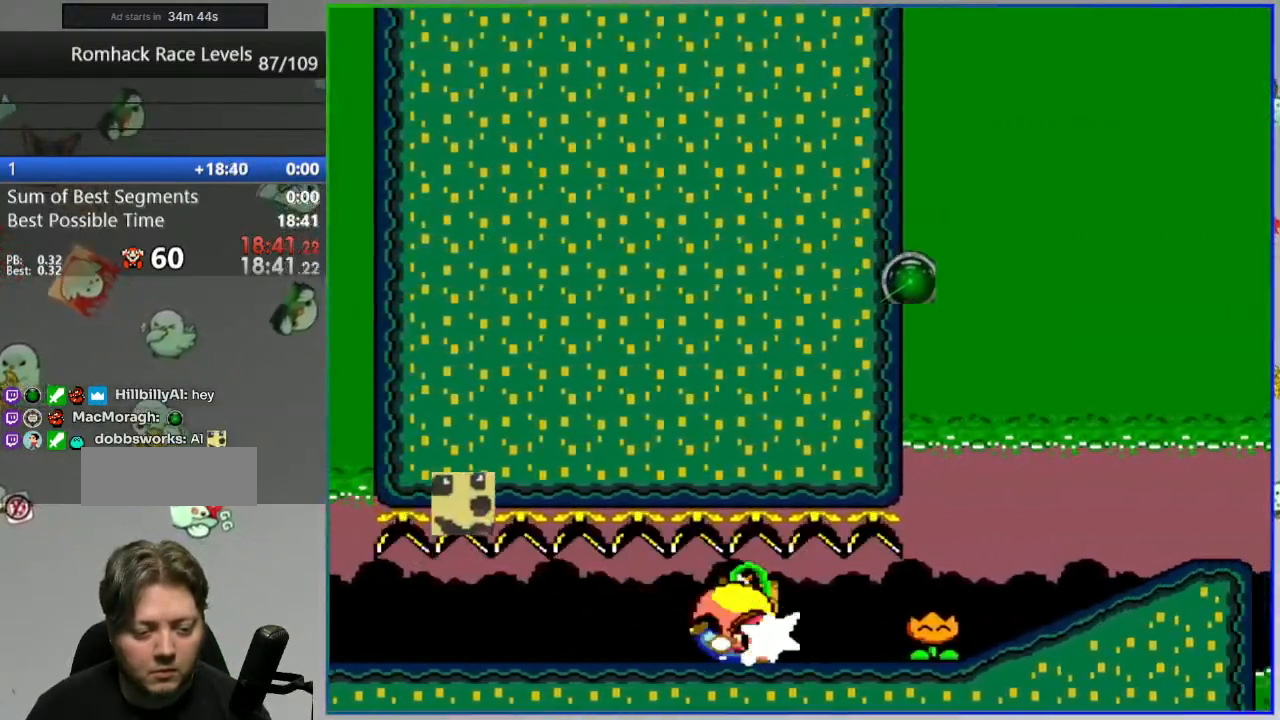
{"dt_ms": 500, "buttons": ["B", "Y", "DPAD_LEFT"], "events": [[17, "DPAD_RIGHT", "up"], [150, "DPAD_RIGHT", "down"], [350, "DPAD_RIGHT", "up"], [383, "DPAD_LEFT", "down"], [433, "B", "down"]]}
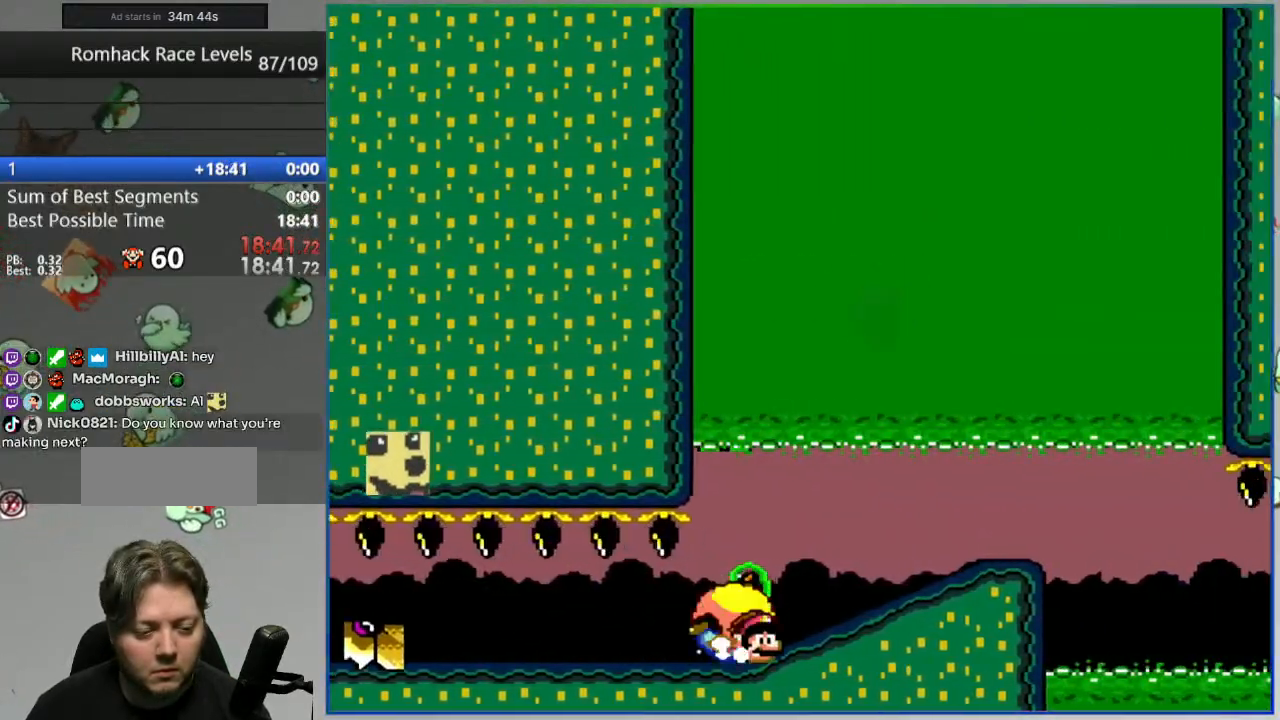
{"dt_ms": 500, "buttons": ["B", "Y", "DPAD_LEFT"], "events": [[50, "B", "up"], [500, "B", "down"]]}